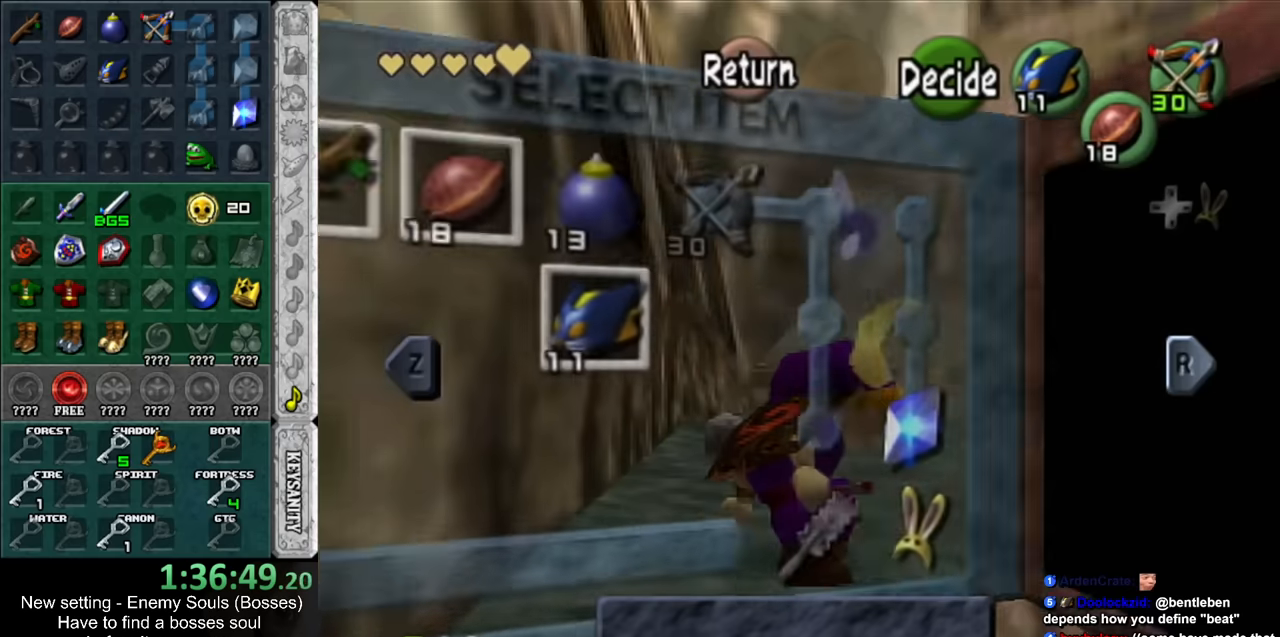
Gameplay with a controller (Nintendo layout); each line is a JSON object with the inputs held at the frame after it. "events" lists button and stick changes between this image and that frame as [ms after this image, input, new state], when the widget could be followed in between. Not read: L3 R3.
{"buttons": [], "left_stick": "left", "right_stick": "center", "events": [[50, "START", "down"], [200, "START", "up"], [300, "left_stick", "left"]]}
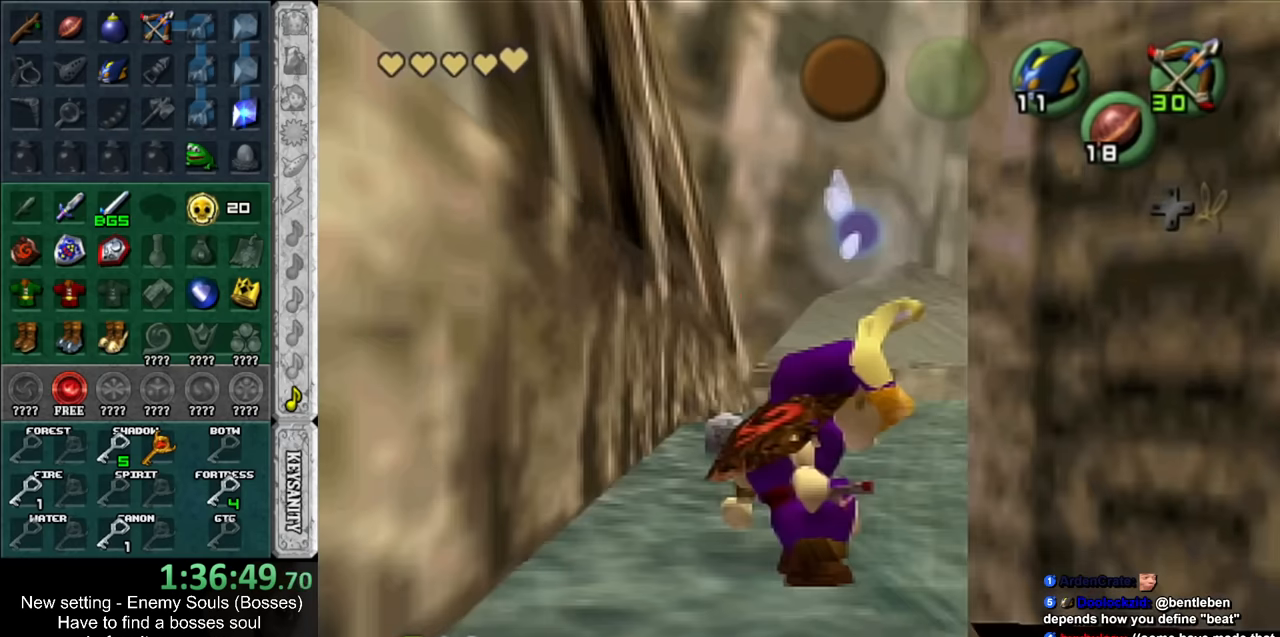
{"buttons": [], "left_stick": "center", "right_stick": "center", "events": [[50, "A", "down"], [117, "A", "up"], [167, "START", "down"], [300, "START", "up"], [367, "left_stick", "center"]]}
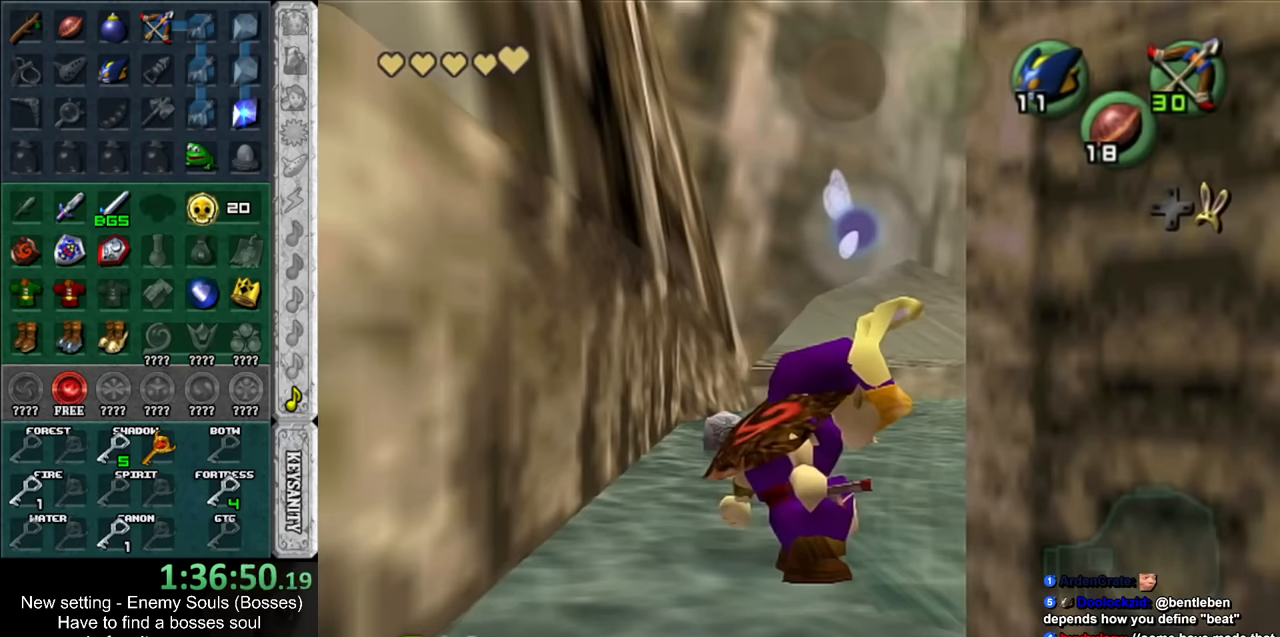
{"buttons": [], "left_stick": "center", "right_stick": "center", "events": []}
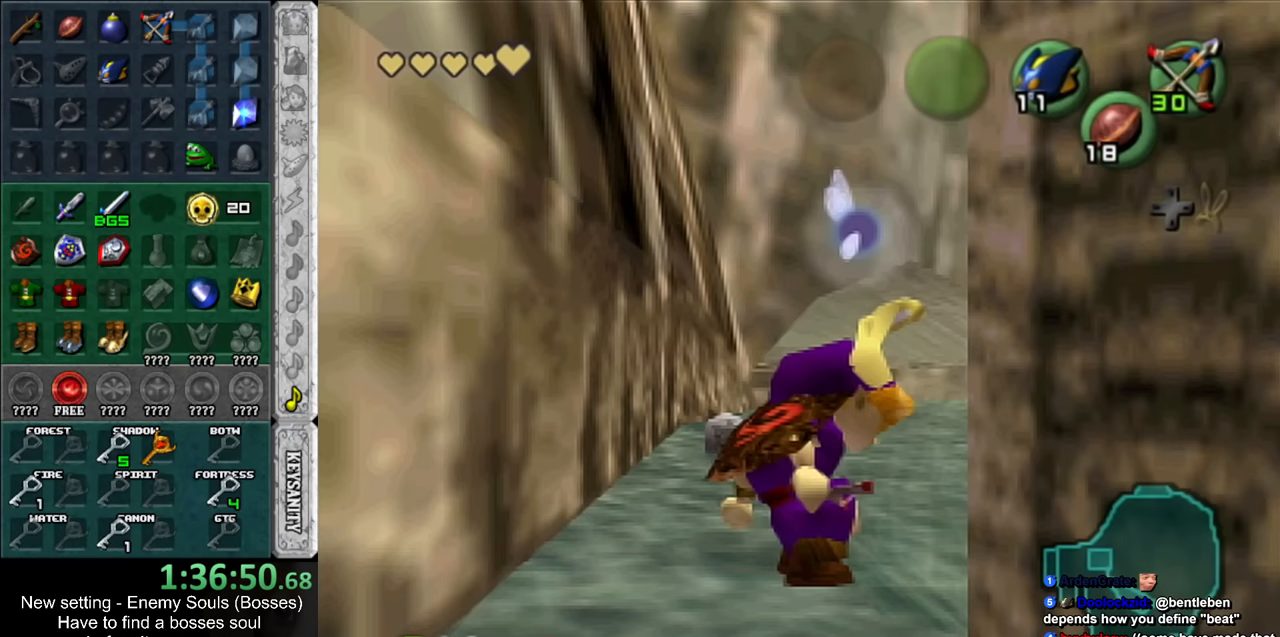
{"buttons": [], "left_stick": "center", "right_stick": "center", "events": []}
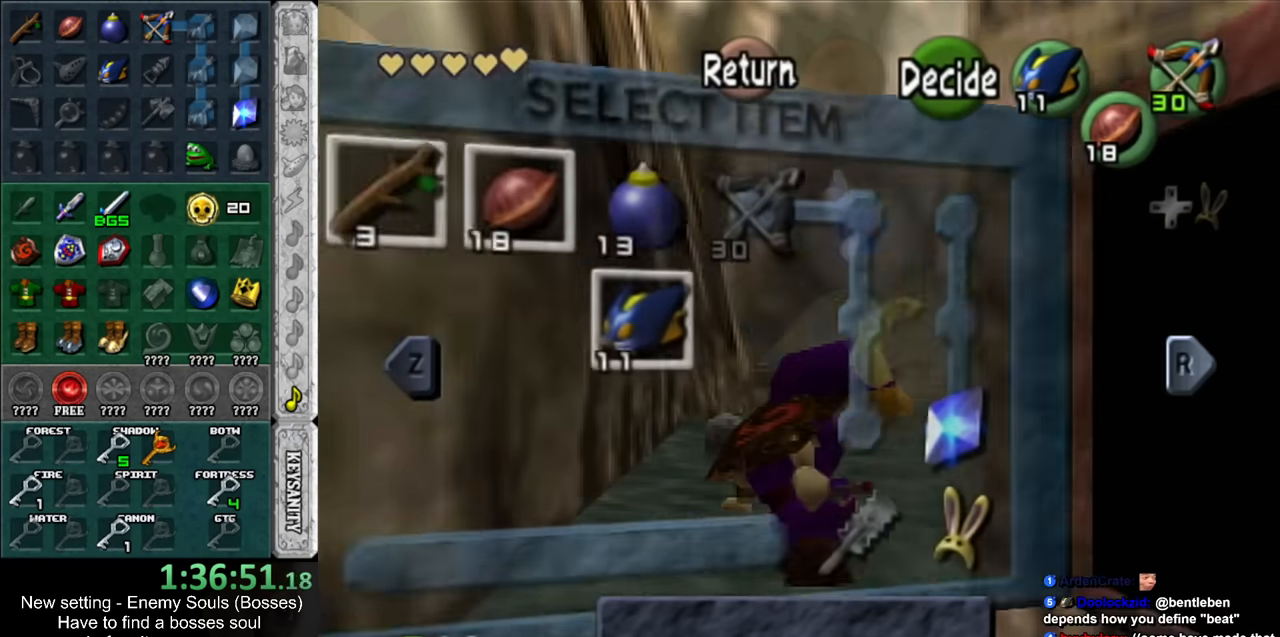
{"buttons": [], "left_stick": "left", "right_stick": "center", "events": [[50, "START", "down"], [200, "START", "up"], [267, "left_stick", "left"]]}
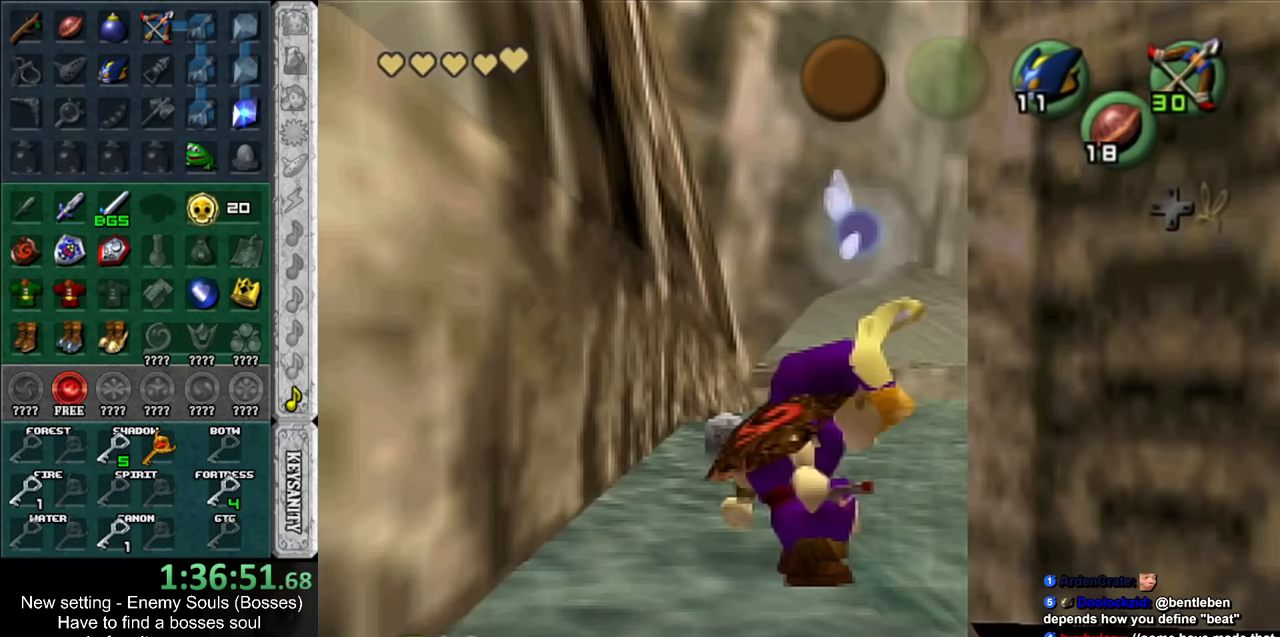
{"buttons": [], "left_stick": "center", "right_stick": "center", "events": [[50, "A", "down"], [134, "A", "up"], [200, "START", "down"], [300, "START", "up"], [334, "left_stick", "center"]]}
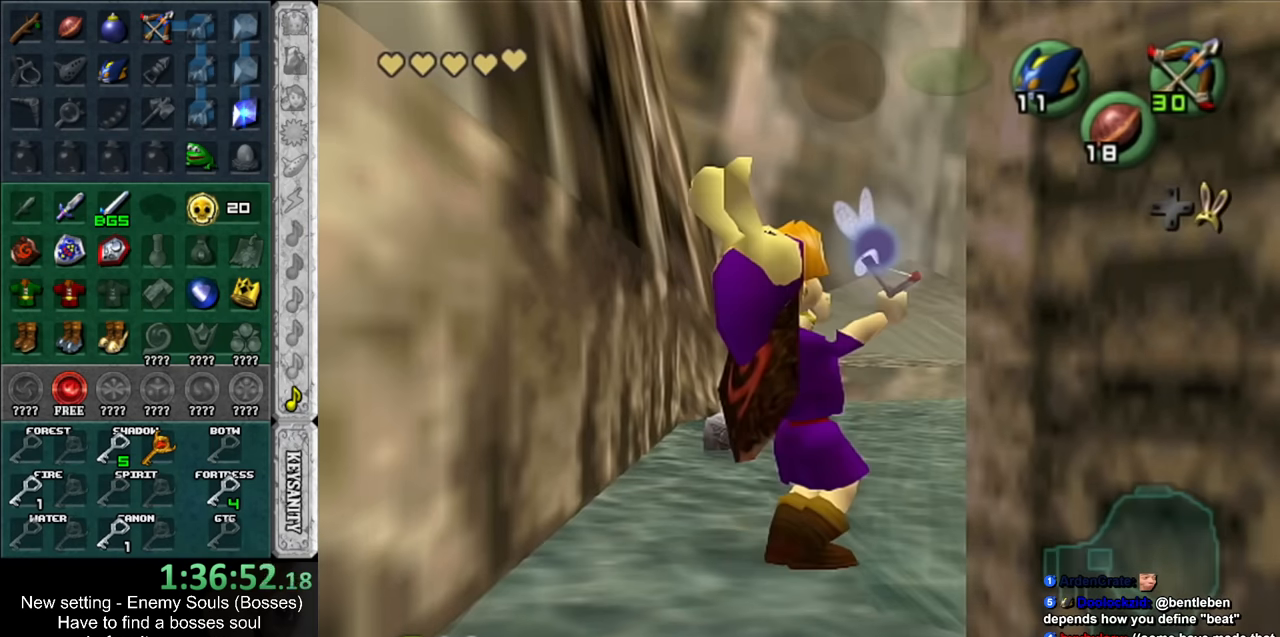
{"buttons": [], "left_stick": "center", "right_stick": "center", "events": []}
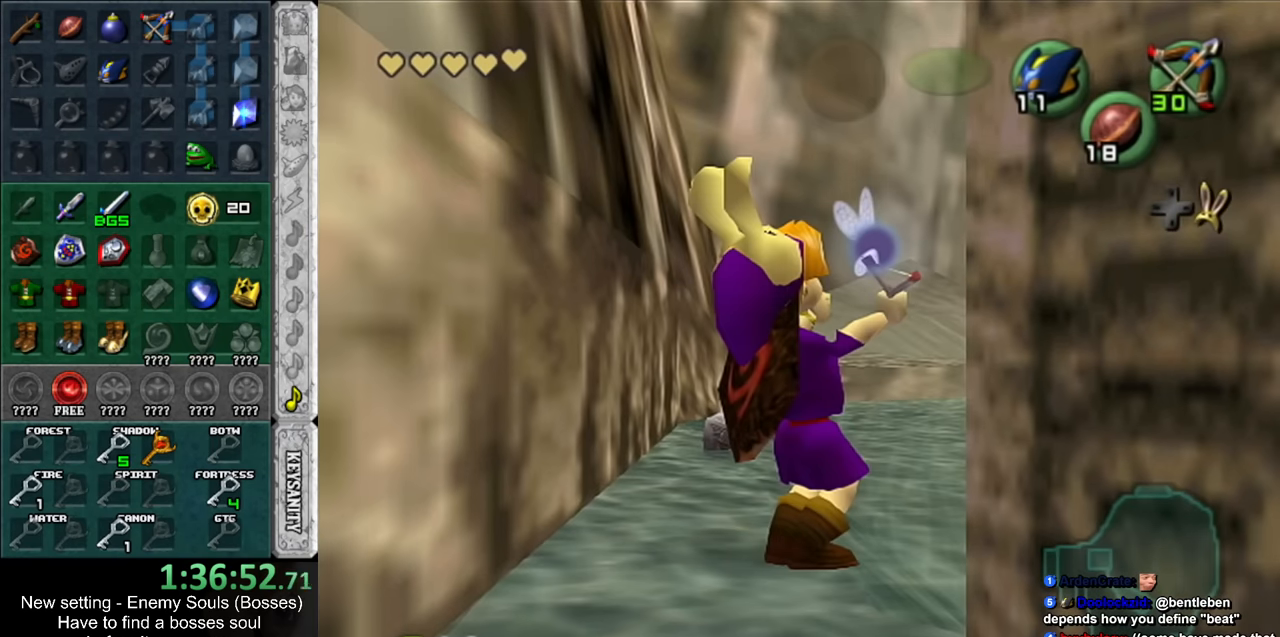
{"buttons": [], "left_stick": "center", "right_stick": "center", "events": []}
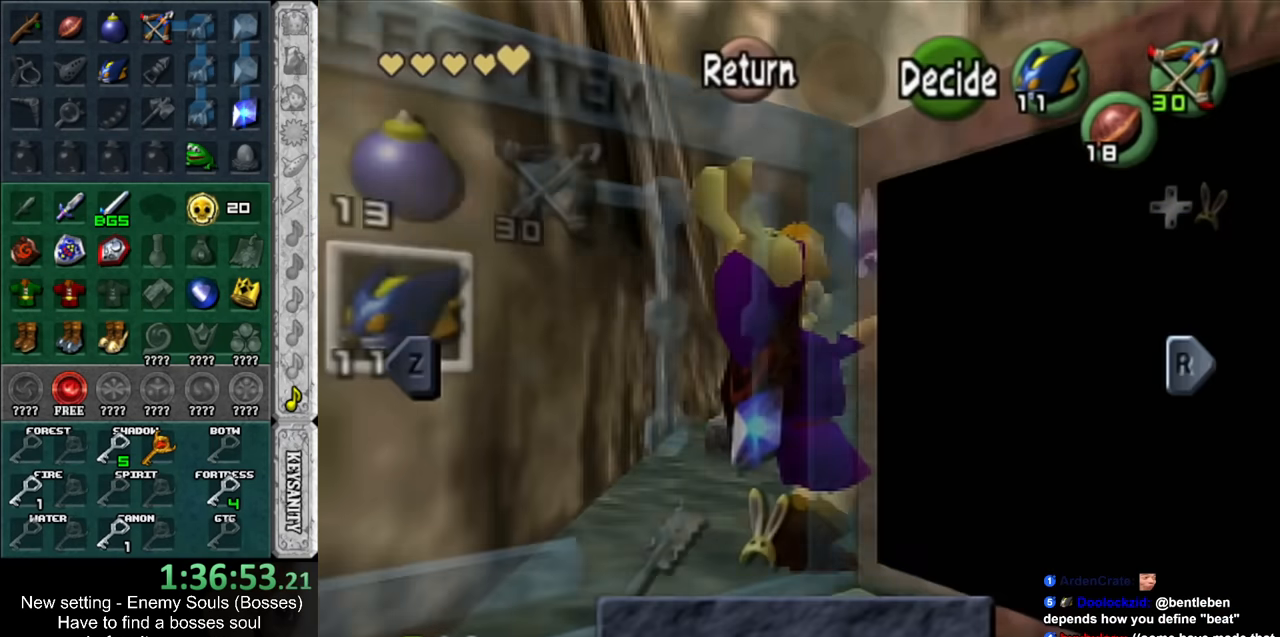
{"buttons": [], "left_stick": "center", "right_stick": "center", "events": [[117, "START", "down"], [267, "START", "up"]]}
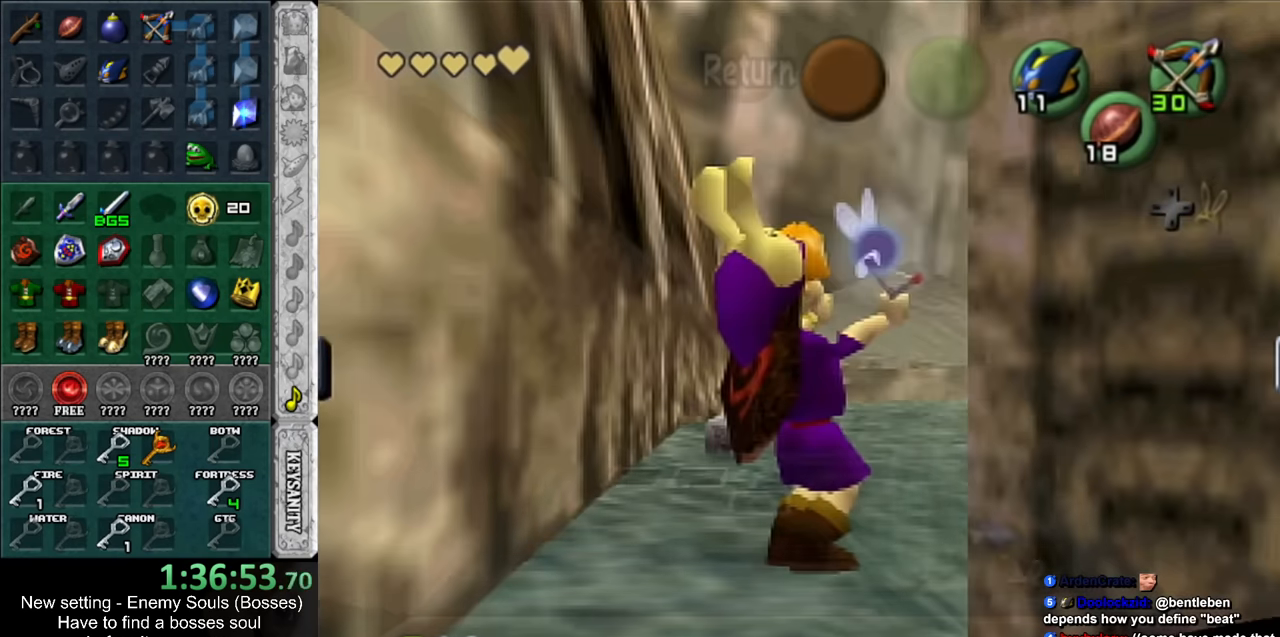
{"buttons": ["Y", "R1"], "left_stick": "center", "right_stick": "center", "events": [[84, "R1", "down"], [84, "Y", "down"]]}
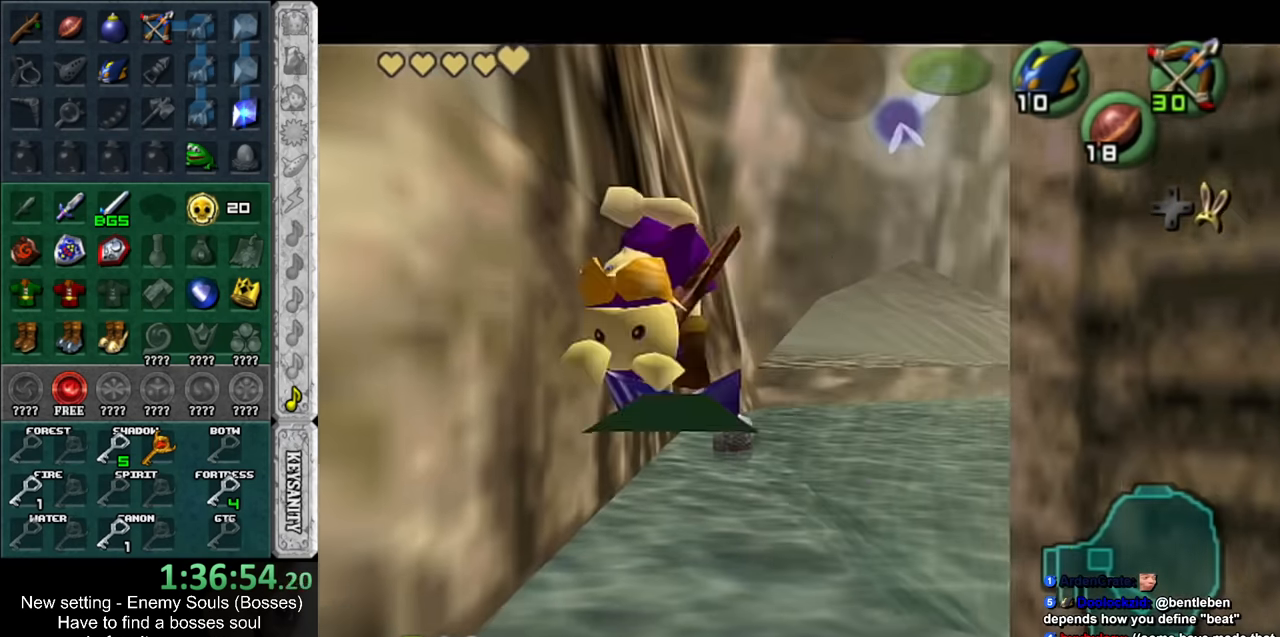
{"buttons": [], "left_stick": "center", "right_stick": "center", "events": [[450, "Y", "up"], [484, "R1", "up"]]}
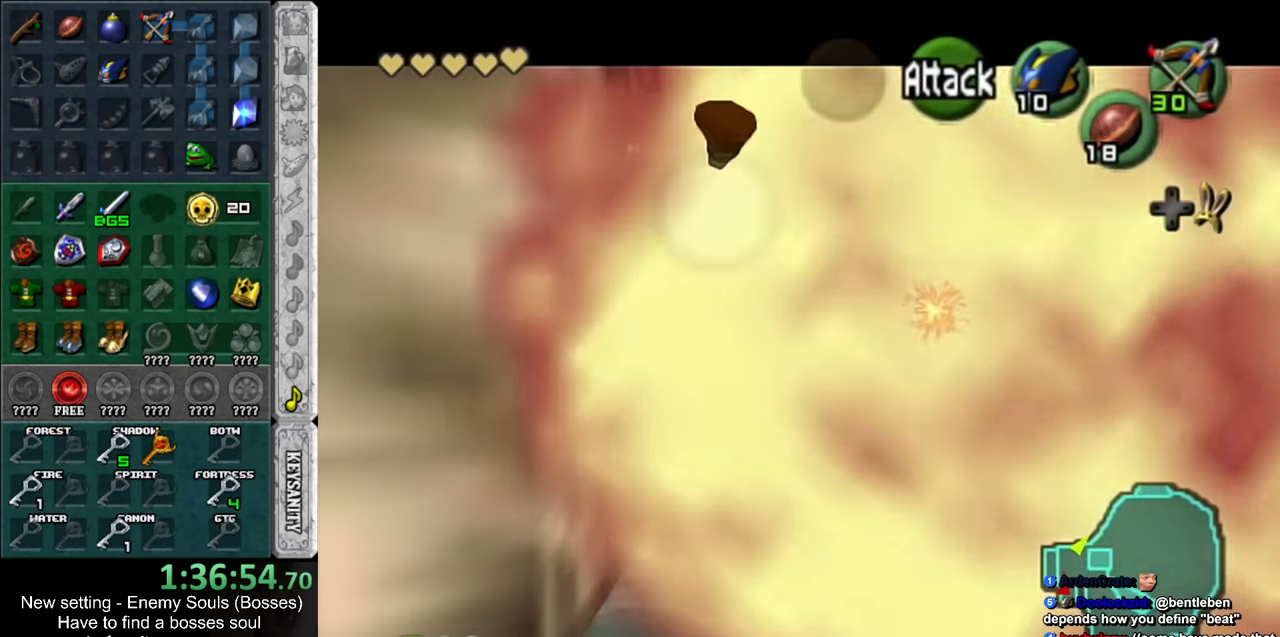
{"buttons": [], "left_stick": "center", "right_stick": "center", "events": [[266, "left_stick", "down"], [366, "A", "down"], [450, "left_stick", "center"], [483, "A", "up"]]}
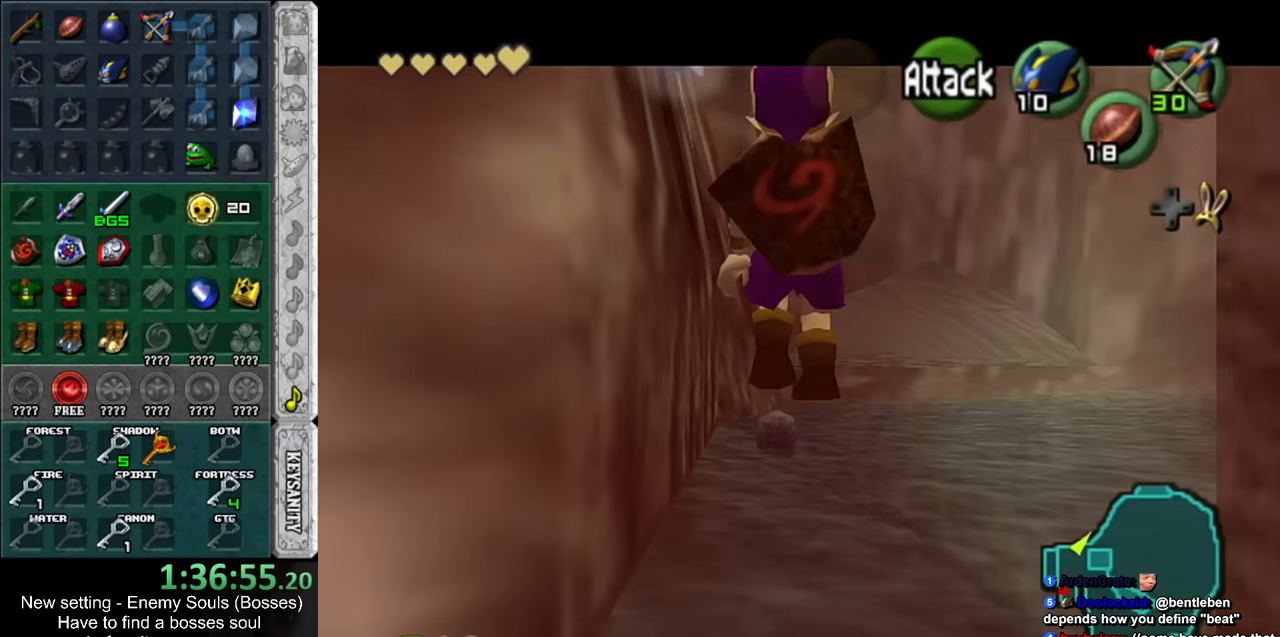
{"buttons": [], "left_stick": "center", "right_stick": "center", "events": []}
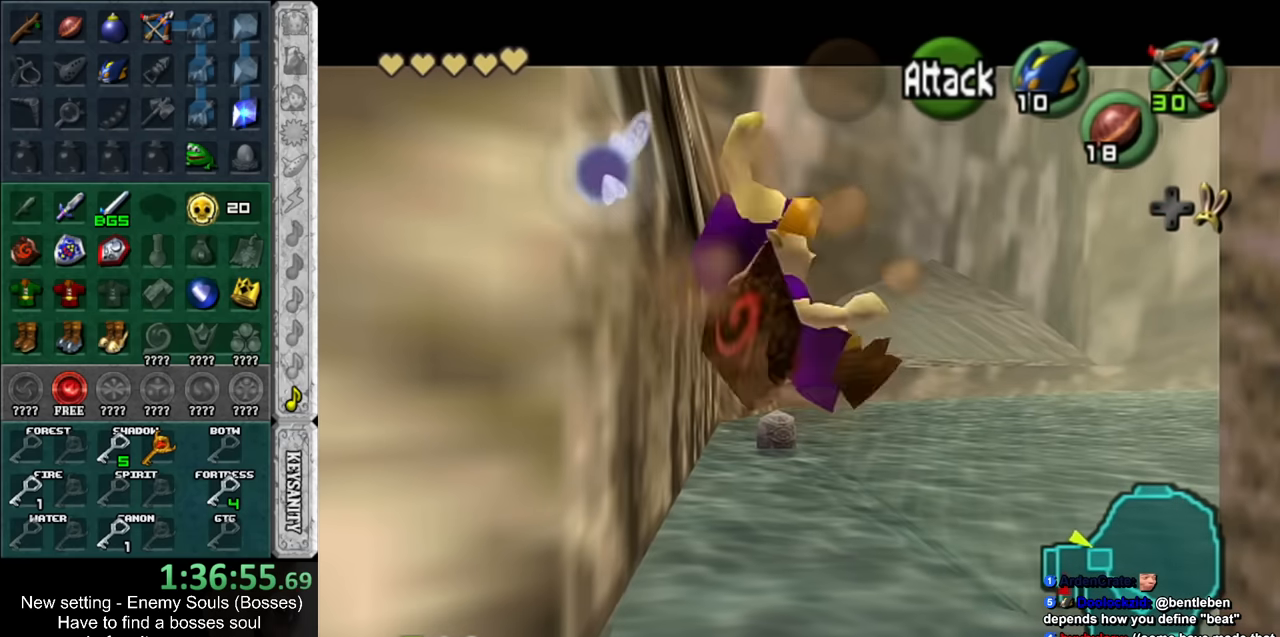
{"buttons": [], "left_stick": "center", "right_stick": "center", "events": [[16, "START", "down"], [183, "START", "up"]]}
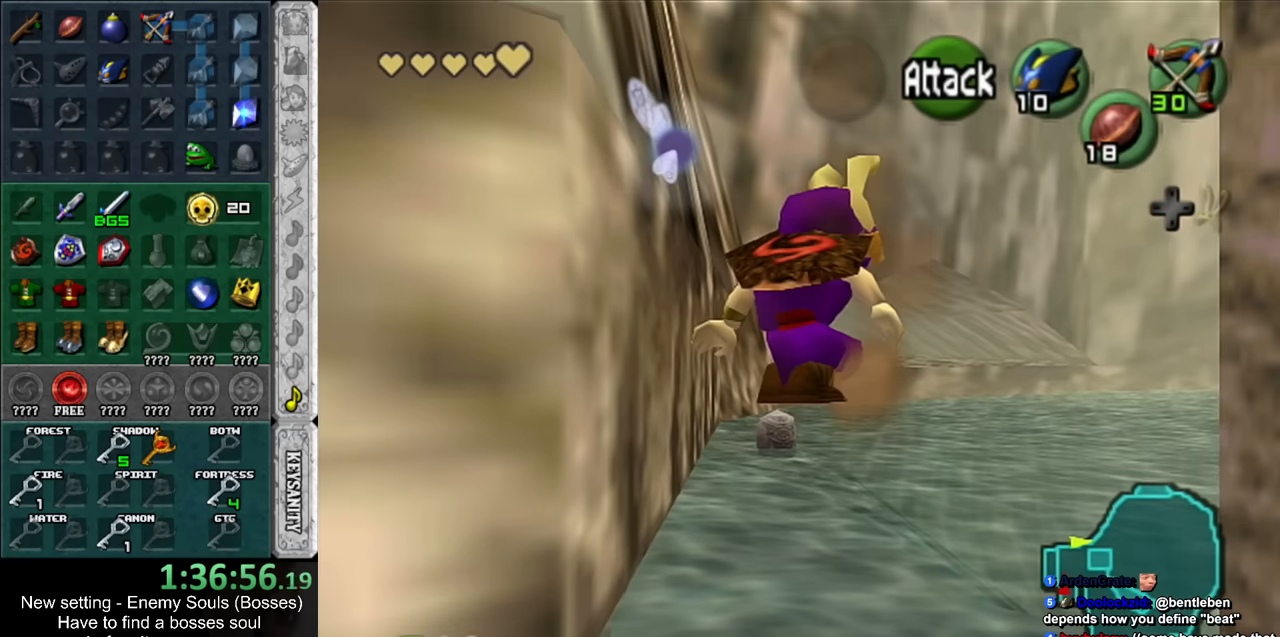
{"buttons": [], "left_stick": "center", "right_stick": "center", "events": []}
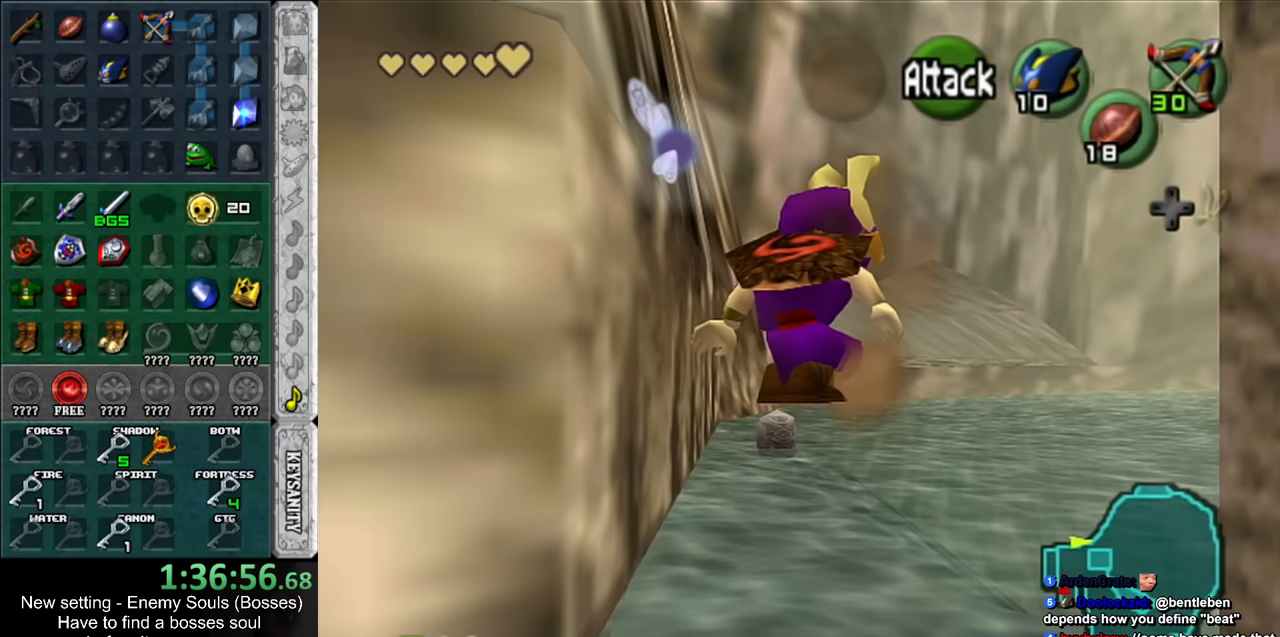
{"buttons": [], "left_stick": "center", "right_stick": "center", "events": []}
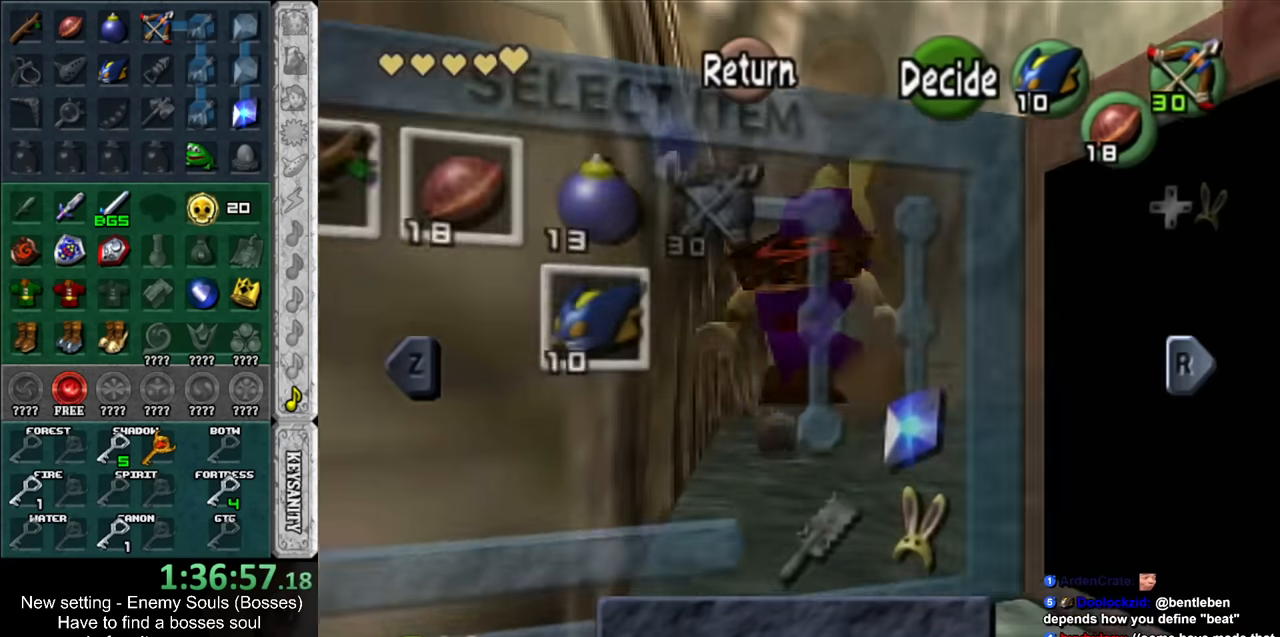
{"buttons": [], "left_stick": "center", "right_stick": "center", "events": [[16, "START", "down"], [150, "START", "up"]]}
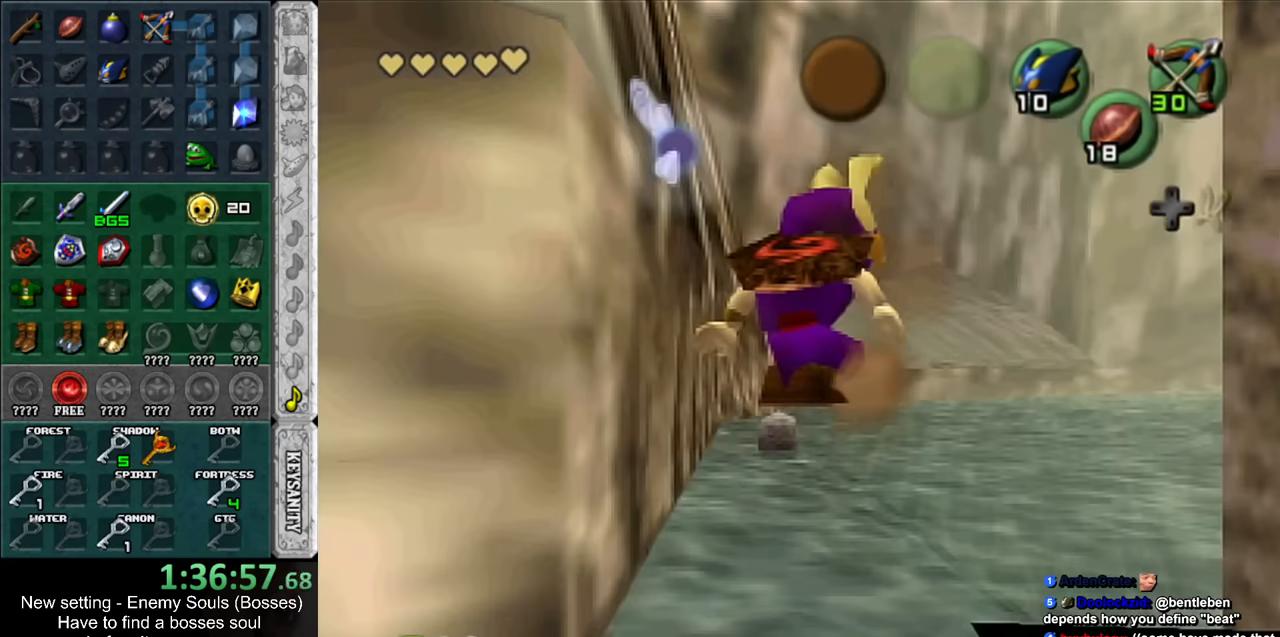
{"buttons": [], "left_stick": "down", "right_stick": "center", "events": [[416, "left_stick", "down"]]}
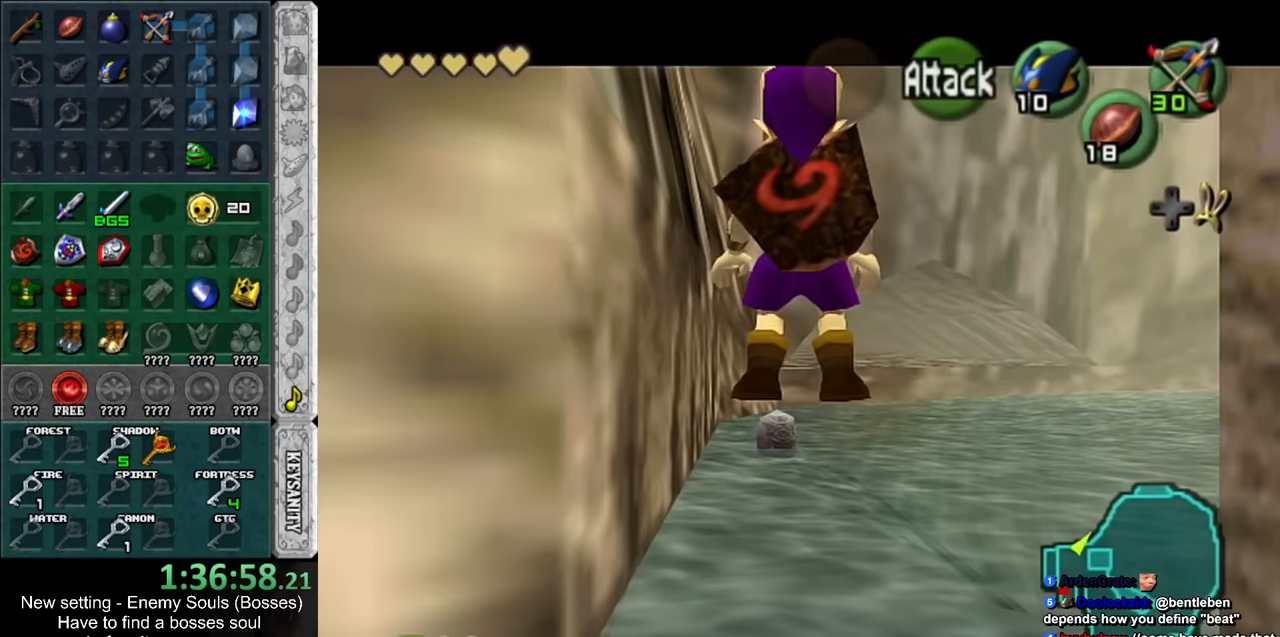
{"buttons": [], "left_stick": "center", "right_stick": "center", "events": [[50, "A", "down"], [83, "left_stick", "center"], [116, "A", "up"]]}
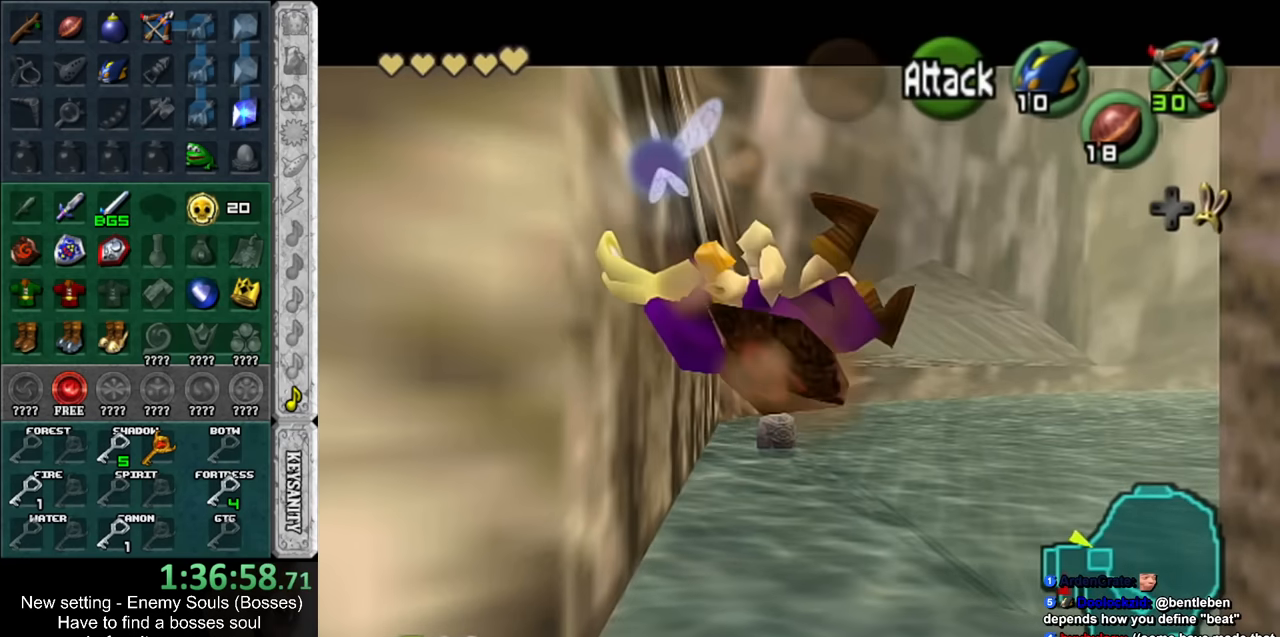
{"buttons": [], "left_stick": "center", "right_stick": "center", "events": [[166, "START", "down"], [333, "START", "up"]]}
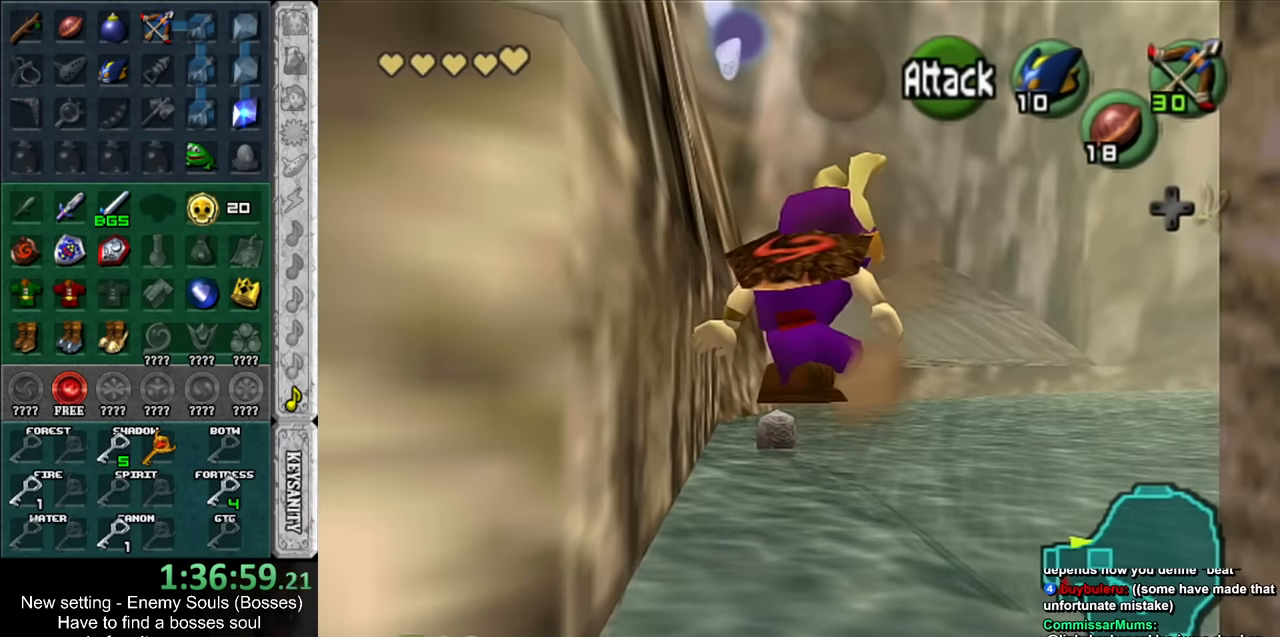
{"buttons": [], "left_stick": "center", "right_stick": "center", "events": []}
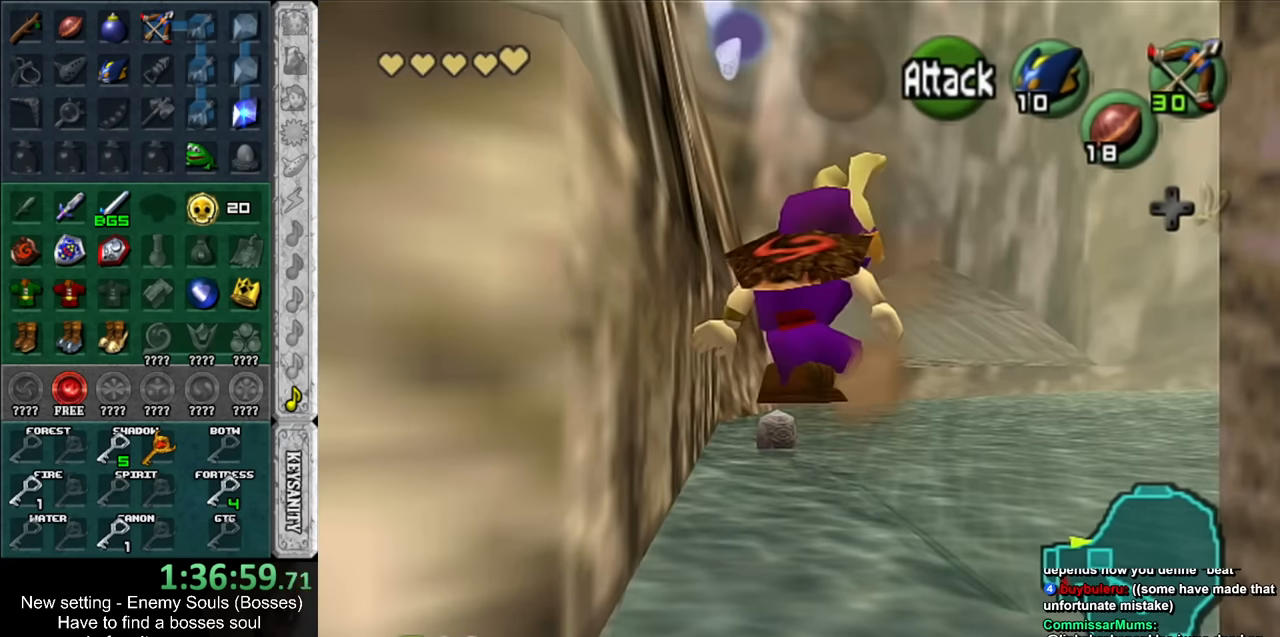
{"buttons": [], "left_stick": "center", "right_stick": "center", "events": []}
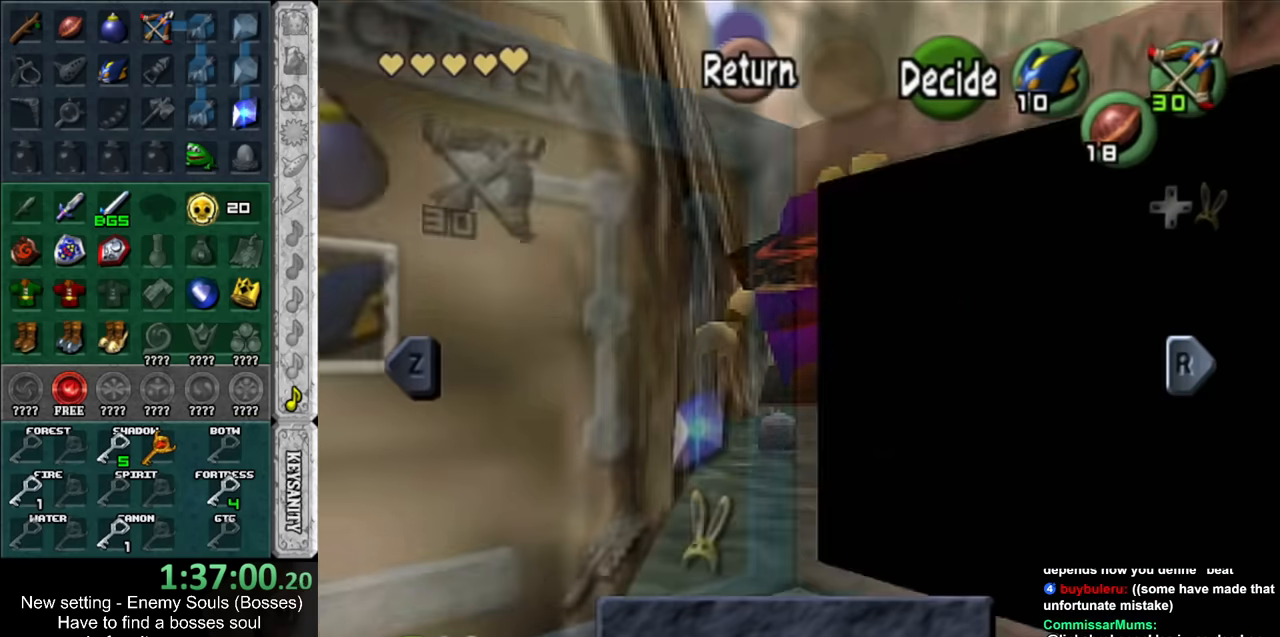
{"buttons": [], "left_stick": "center", "right_stick": "center", "events": [[200, "START", "down"], [334, "START", "up"]]}
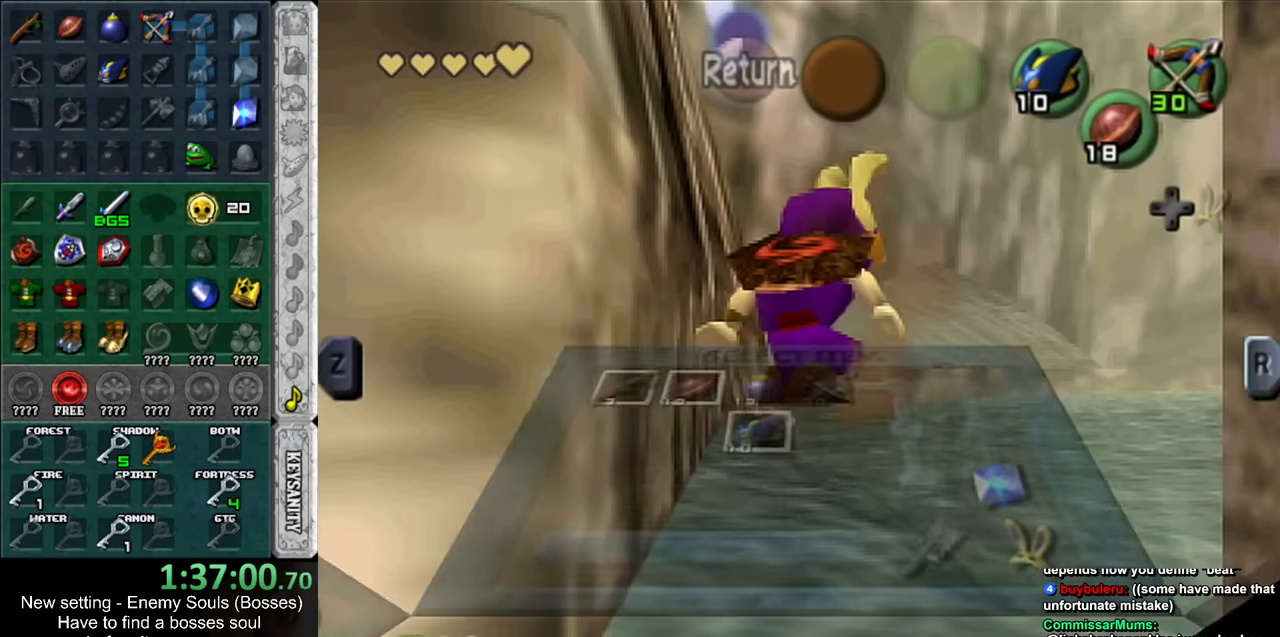
{"buttons": [], "left_stick": "center", "right_stick": "center", "events": []}
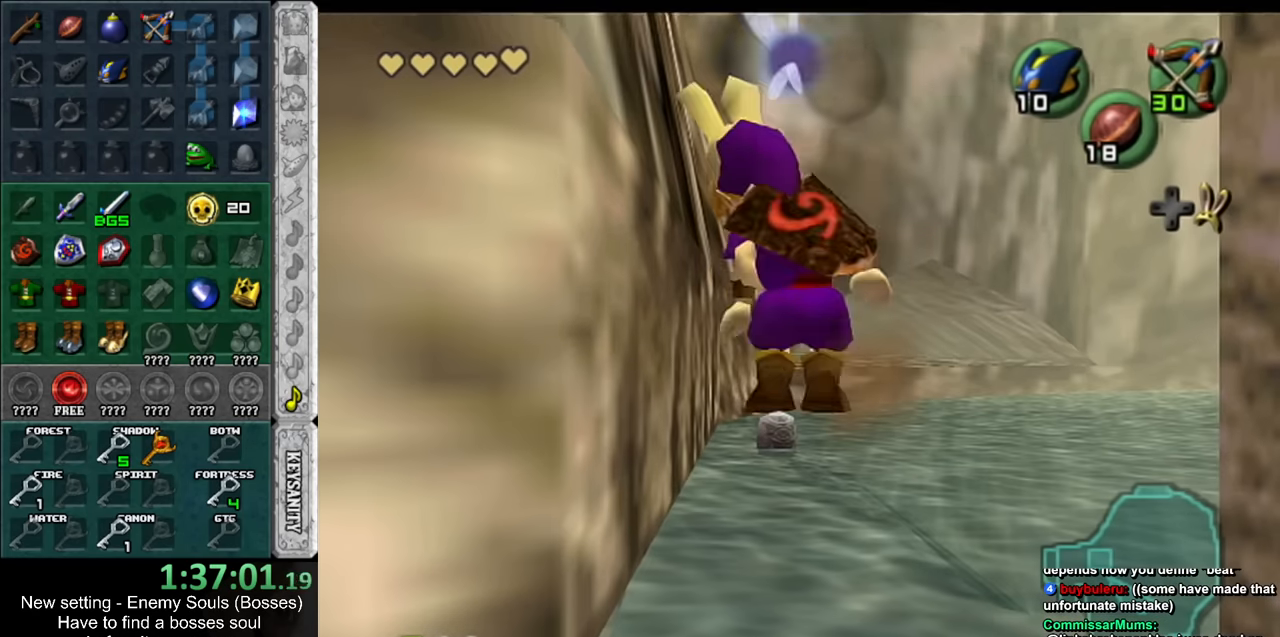
{"buttons": [], "left_stick": "center", "right_stick": "center", "events": [[17, "left_stick", "down"], [117, "A", "down"], [200, "A", "up"], [200, "left_stick", "center"]]}
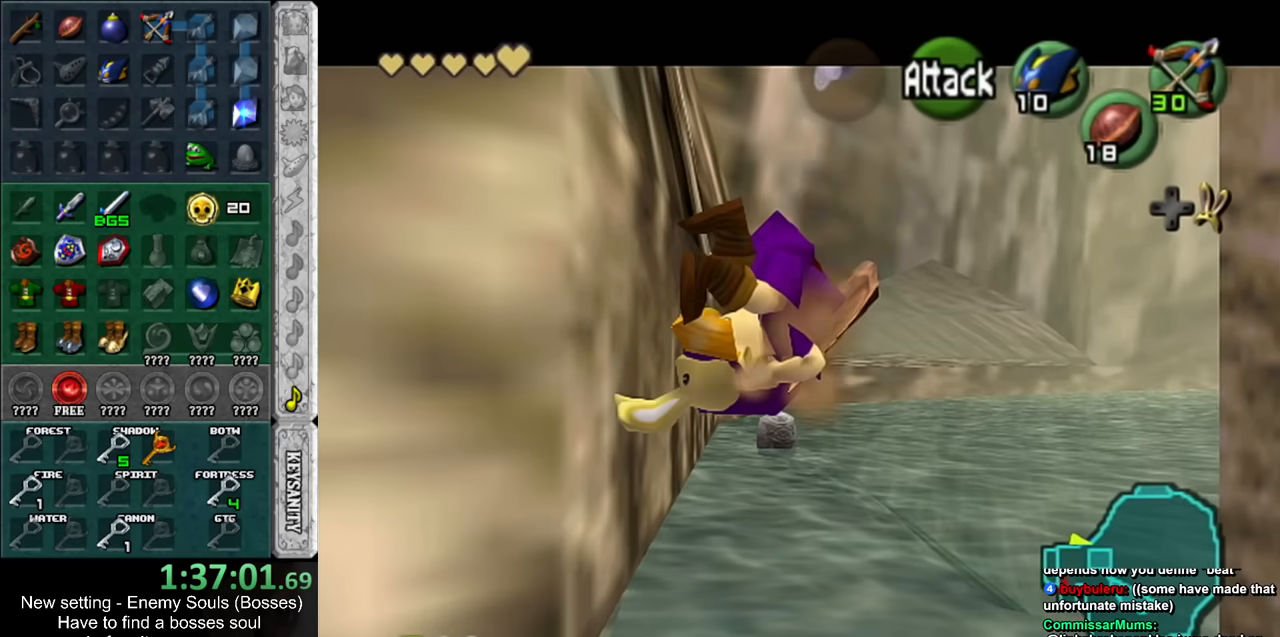
{"buttons": [], "left_stick": "center", "right_stick": "center", "events": [[167, "START", "down"], [334, "START", "up"]]}
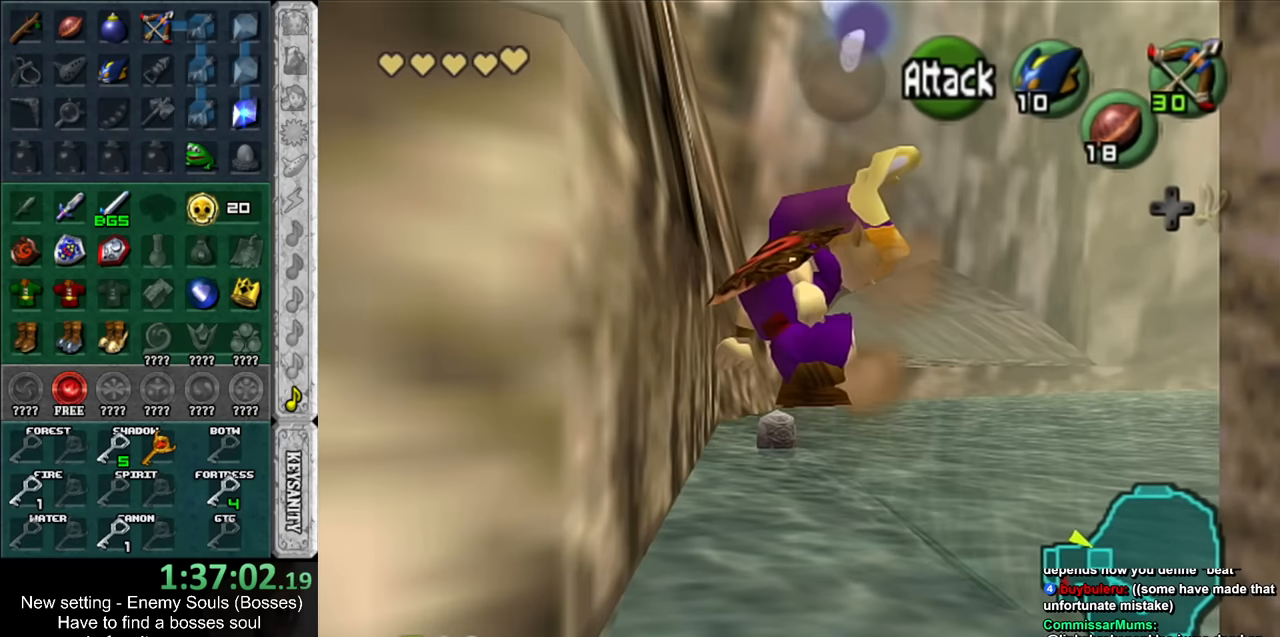
{"buttons": [], "left_stick": "center", "right_stick": "center", "events": []}
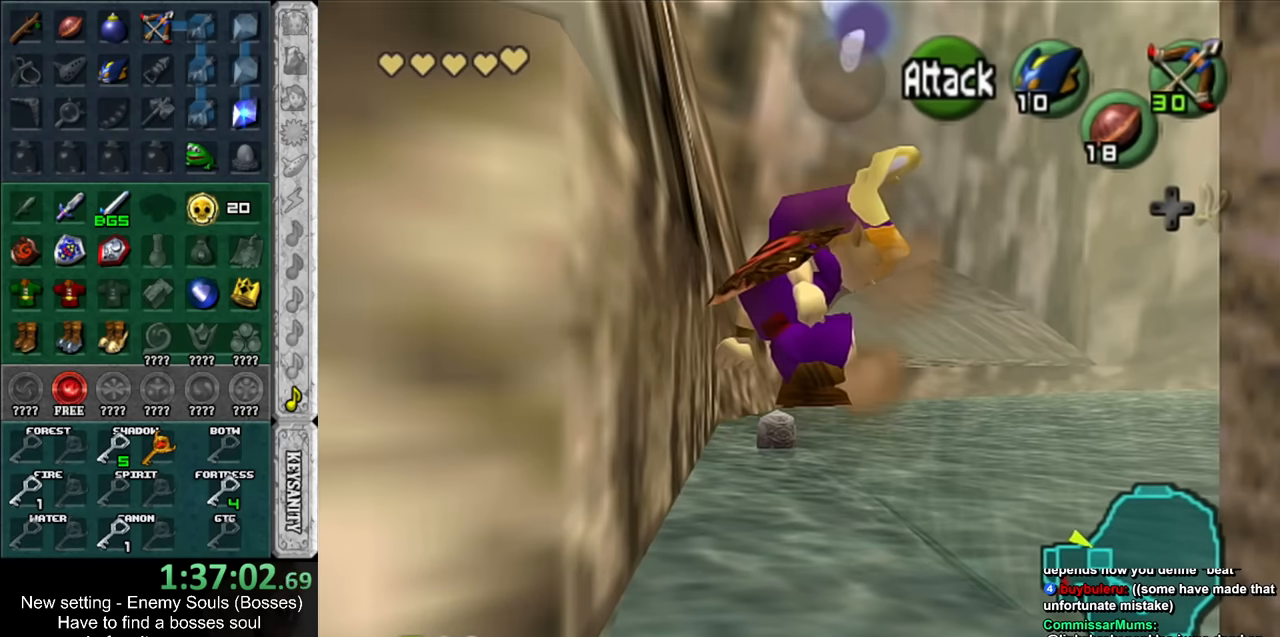
{"buttons": [], "left_stick": "center", "right_stick": "center", "events": []}
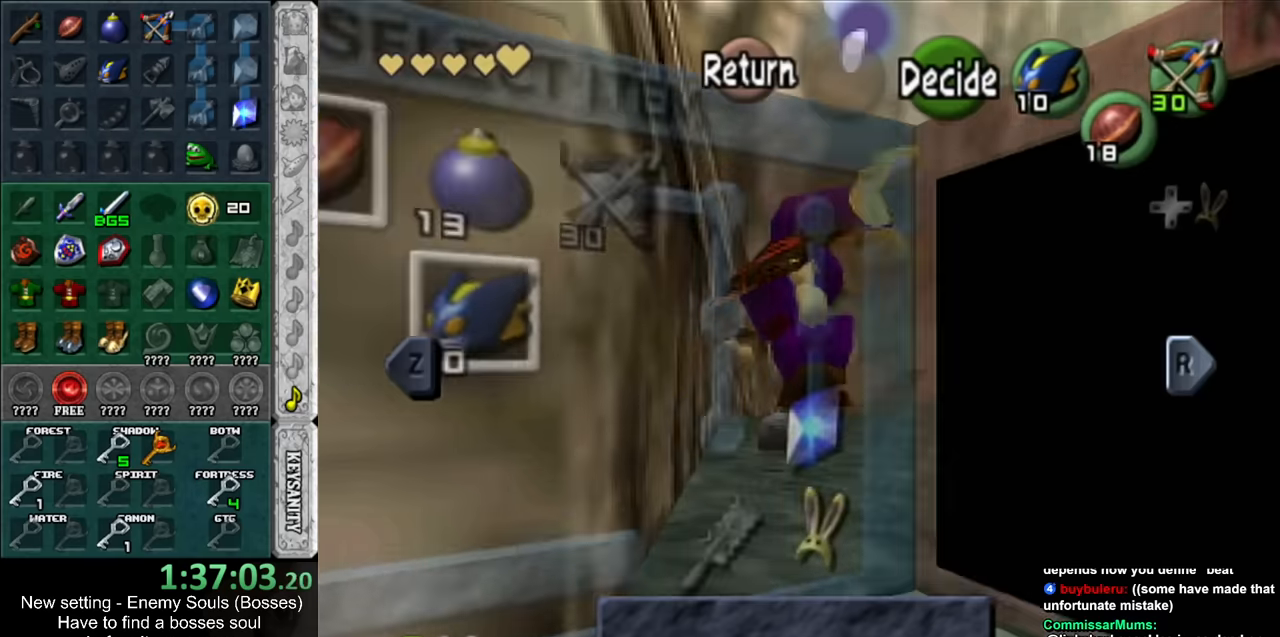
{"buttons": [], "left_stick": "left", "right_stick": "center", "events": [[133, "START", "down"], [266, "START", "up"], [366, "left_stick", "left"]]}
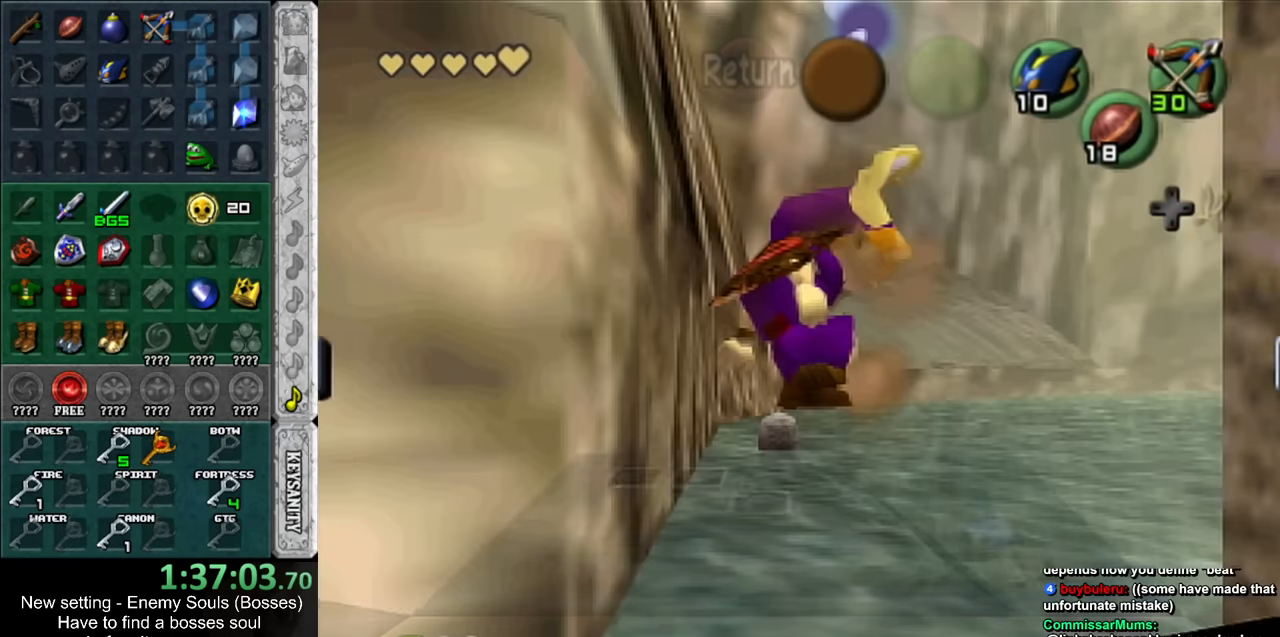
{"buttons": [], "left_stick": "center", "right_stick": "center", "events": [[150, "A", "down"], [200, "A", "up"], [266, "START", "down"], [333, "left_stick", "center"], [366, "START", "up"]]}